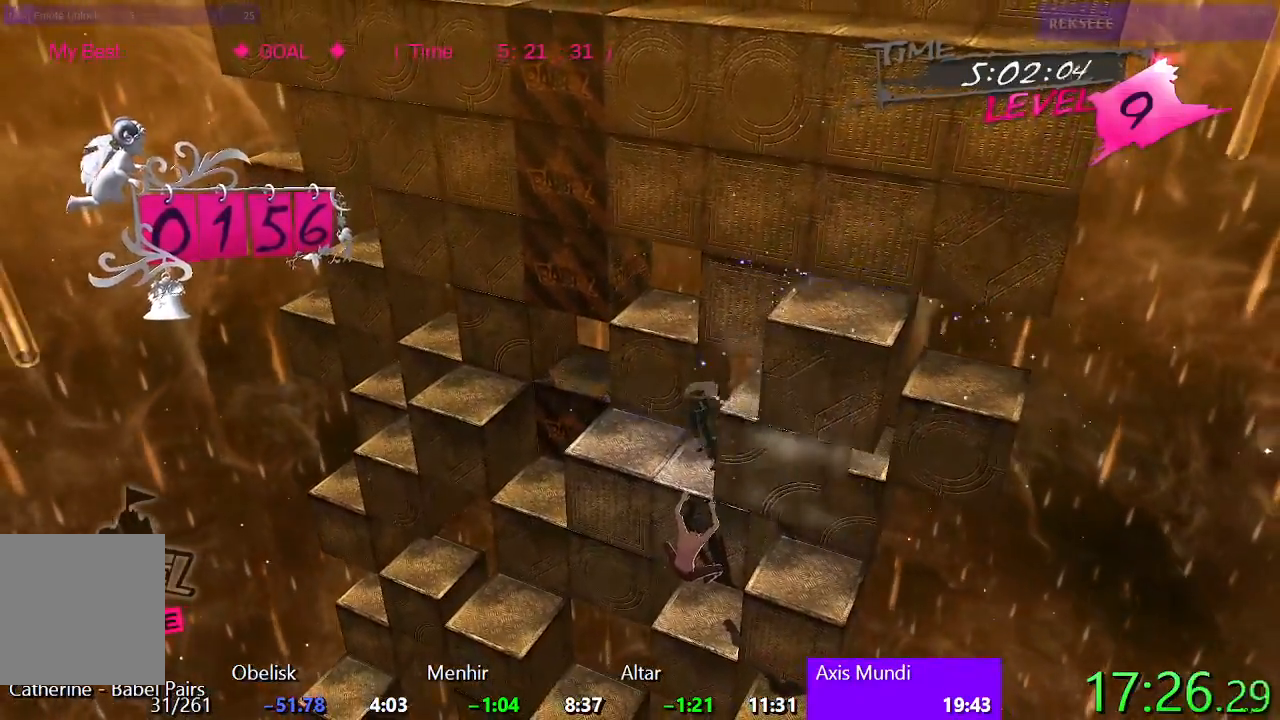
Gameplay with a controller (PlayStation layout); each line is a JSON object with the inputs held at the frame after it. "events" lists button and stick changes between this image and that frame as [ms after this image, input, new state], when the widget could be followed in between. Not read: left_stick right_stick.
{"buttons": ["CIRCLE"], "events": [[67, "R1", "up"], [67, "SQUARE", "up"], [200, "CIRCLE", "down"]]}
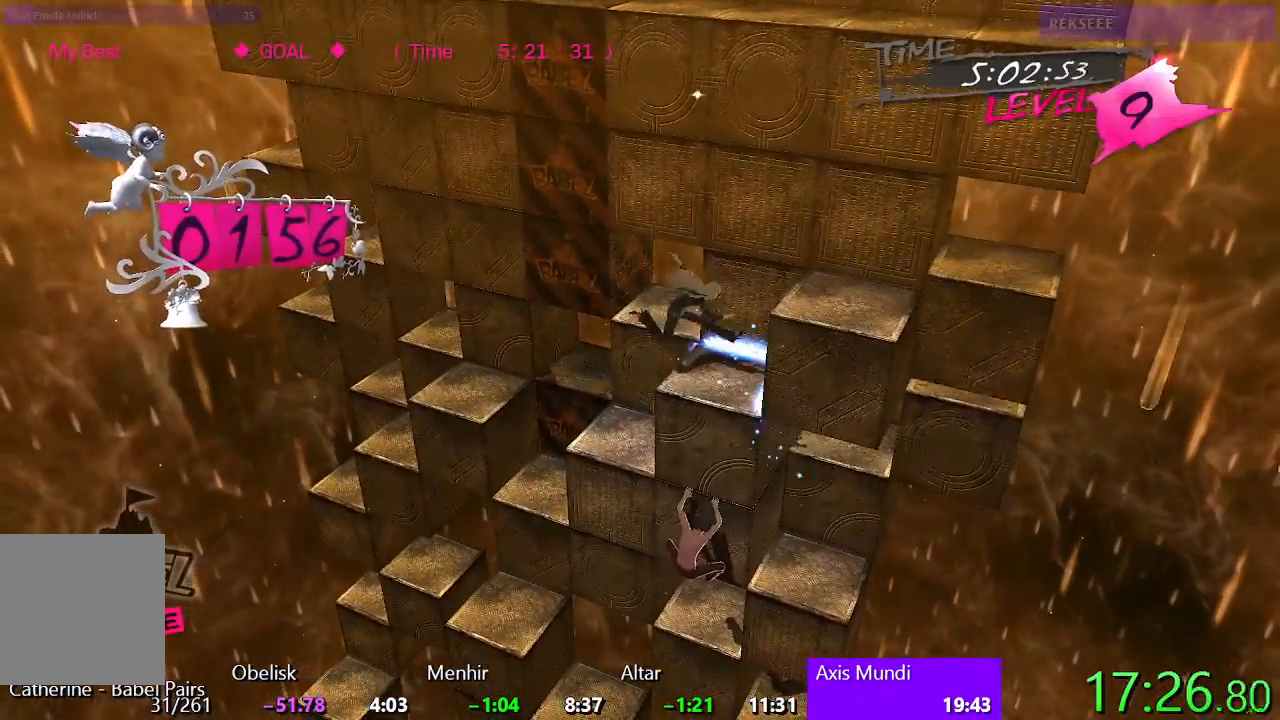
{"buttons": ["SQUARE"], "events": [[83, "R1", "down"], [350, "CIRCLE", "up"], [350, "R1", "up"], [450, "SQUARE", "down"]]}
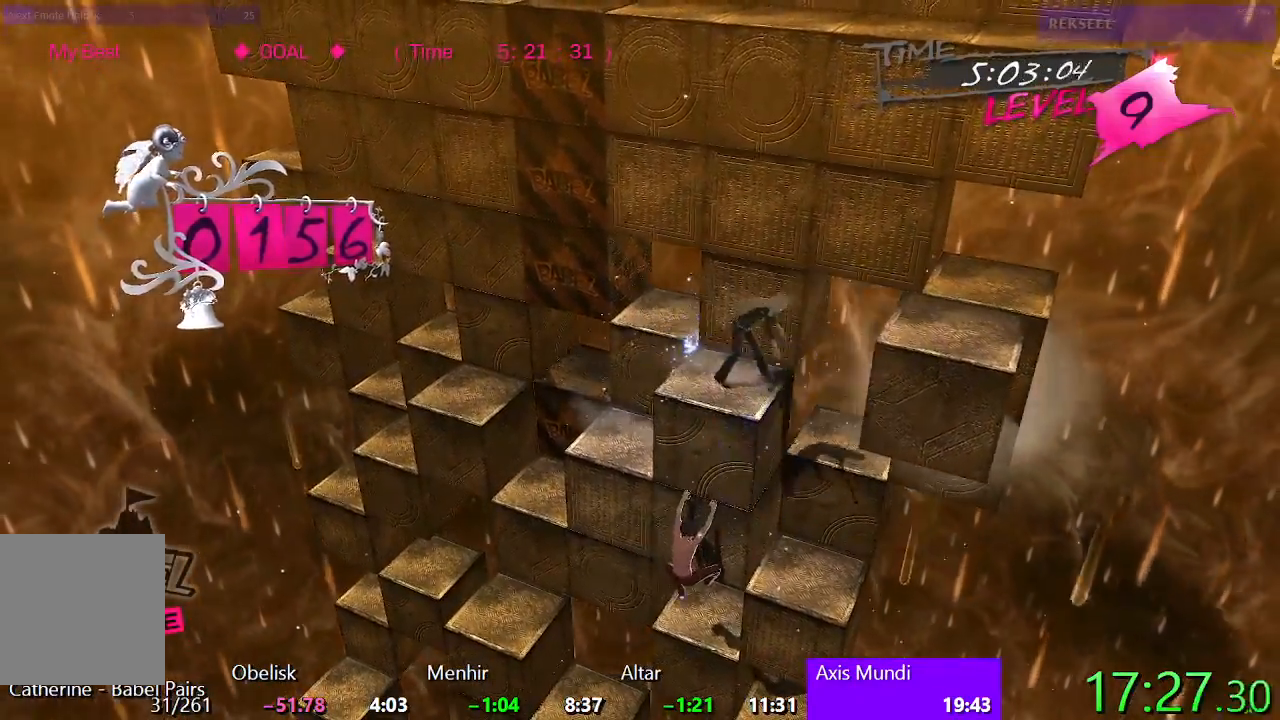
{"buttons": [], "events": [[367, "SQUARE", "up"]]}
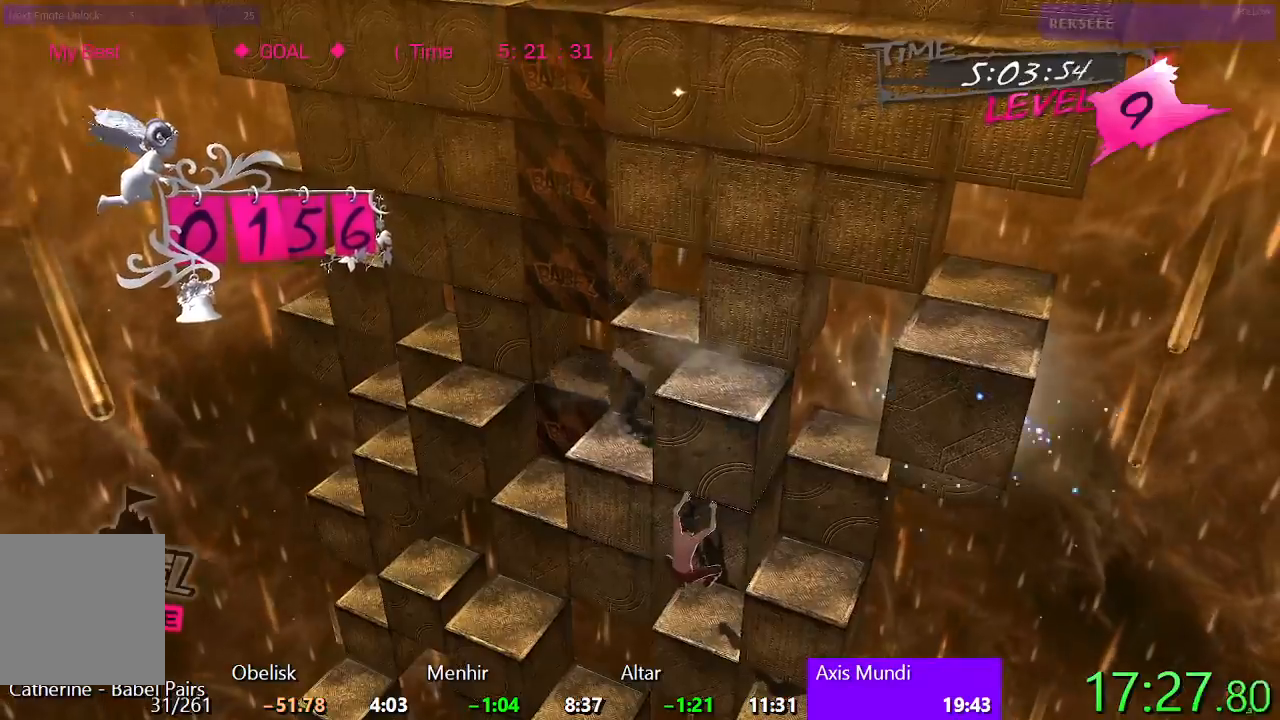
{"buttons": ["CIRCLE"], "events": [[17, "CIRCLE", "down"], [83, "R1", "down"], [350, "R1", "up"]]}
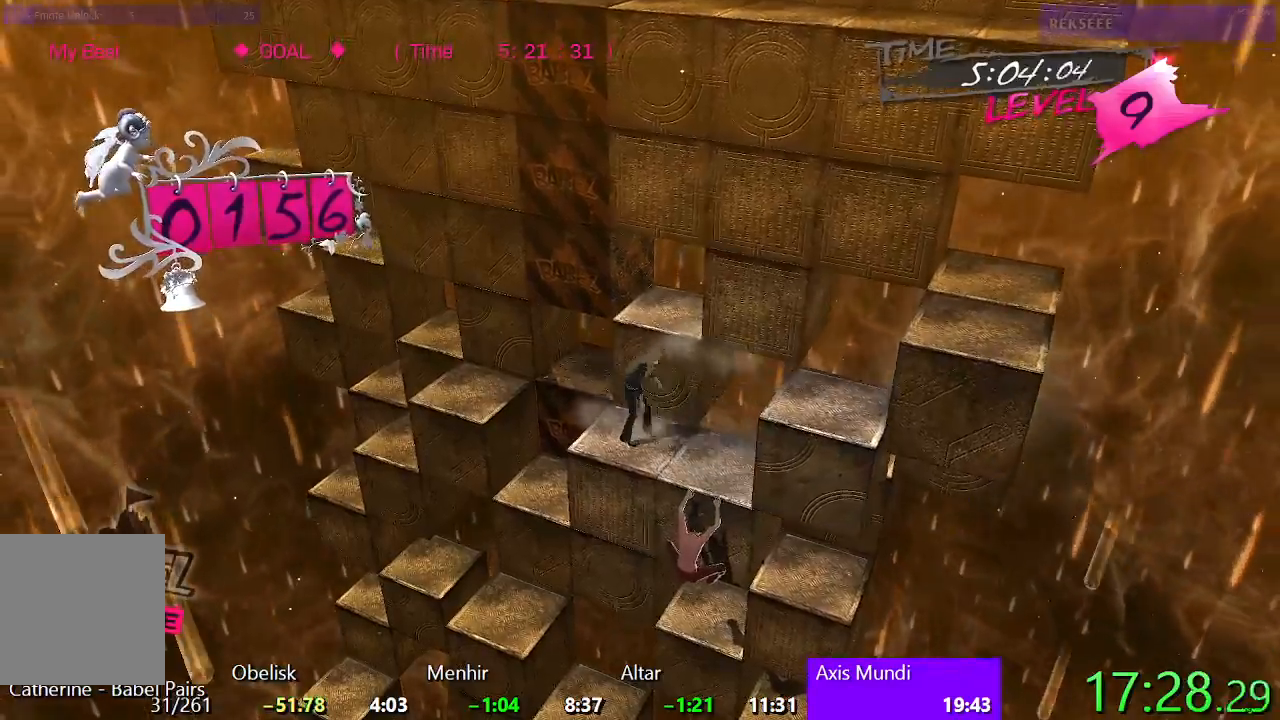
{"buttons": ["CIRCLE"], "events": []}
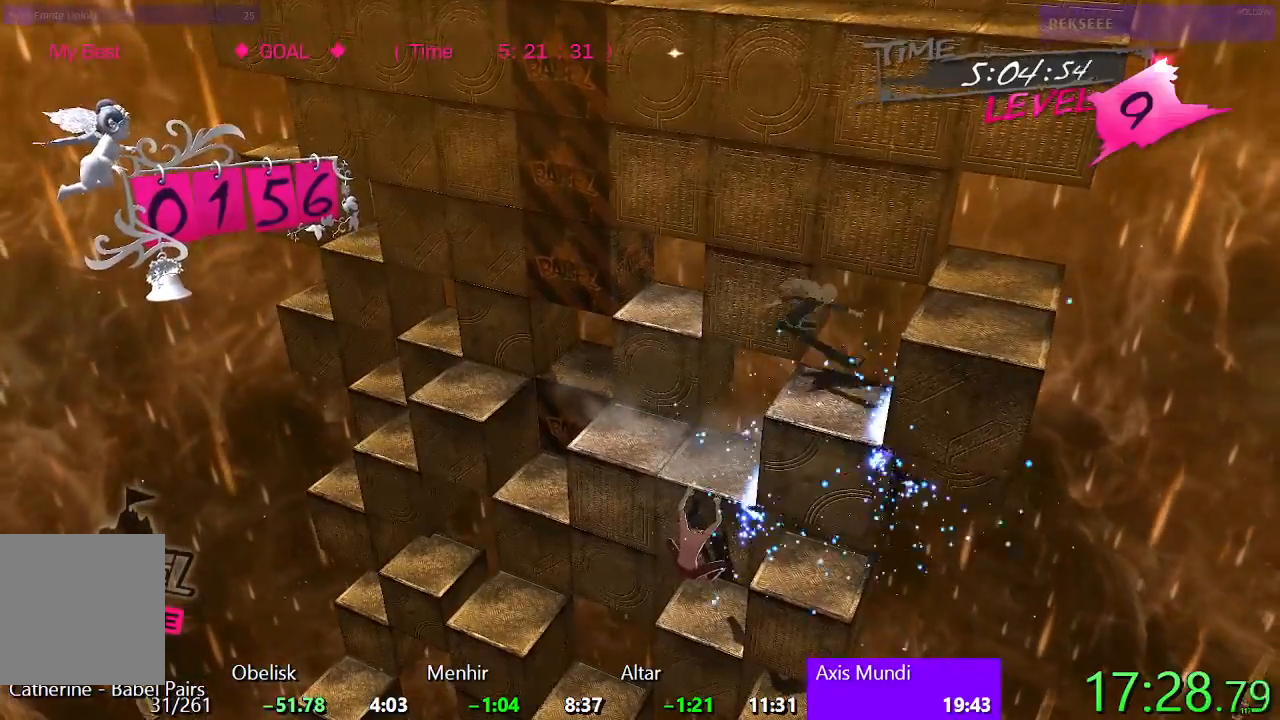
{"buttons": ["TRIANGLE"], "events": [[150, "DPAD_UP", "down"], [317, "DPAD_UP", "up"], [350, "CIRCLE", "up"], [467, "TRIANGLE", "down"]]}
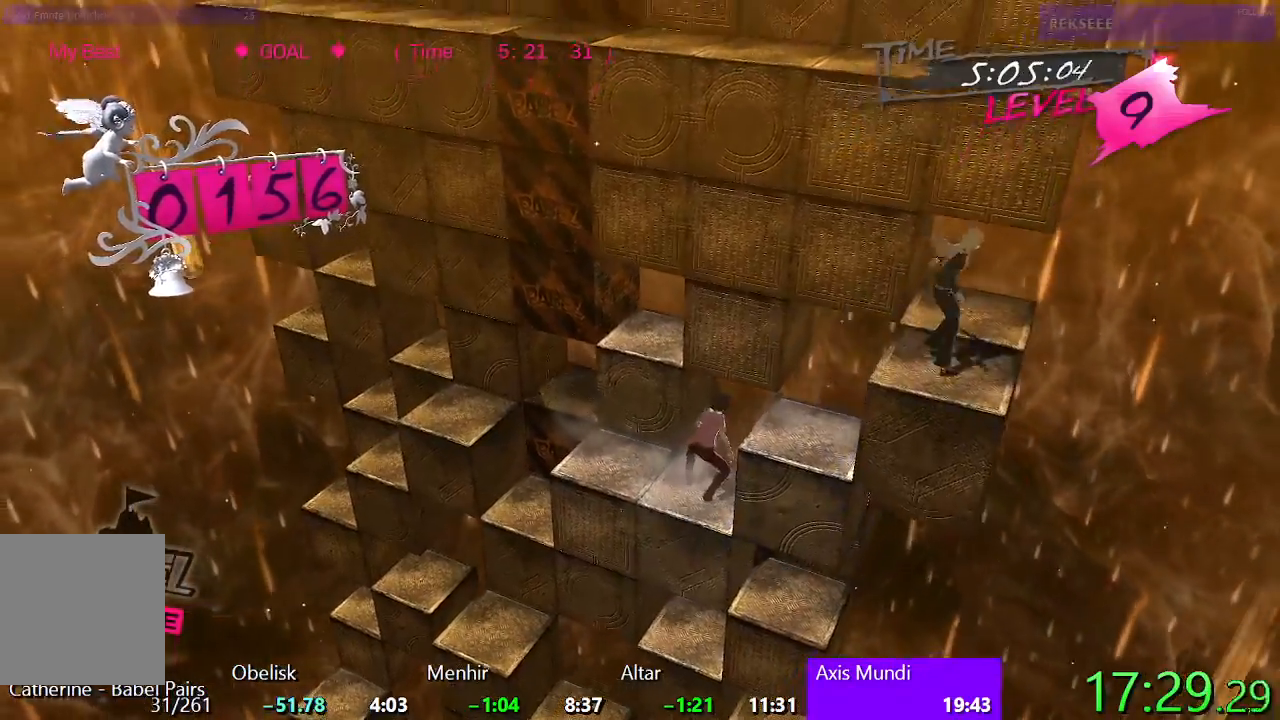
{"buttons": ["CIRCLE", "R1"], "events": [[233, "TRIANGLE", "up"], [317, "CIRCLE", "down"], [317, "R1", "down"]]}
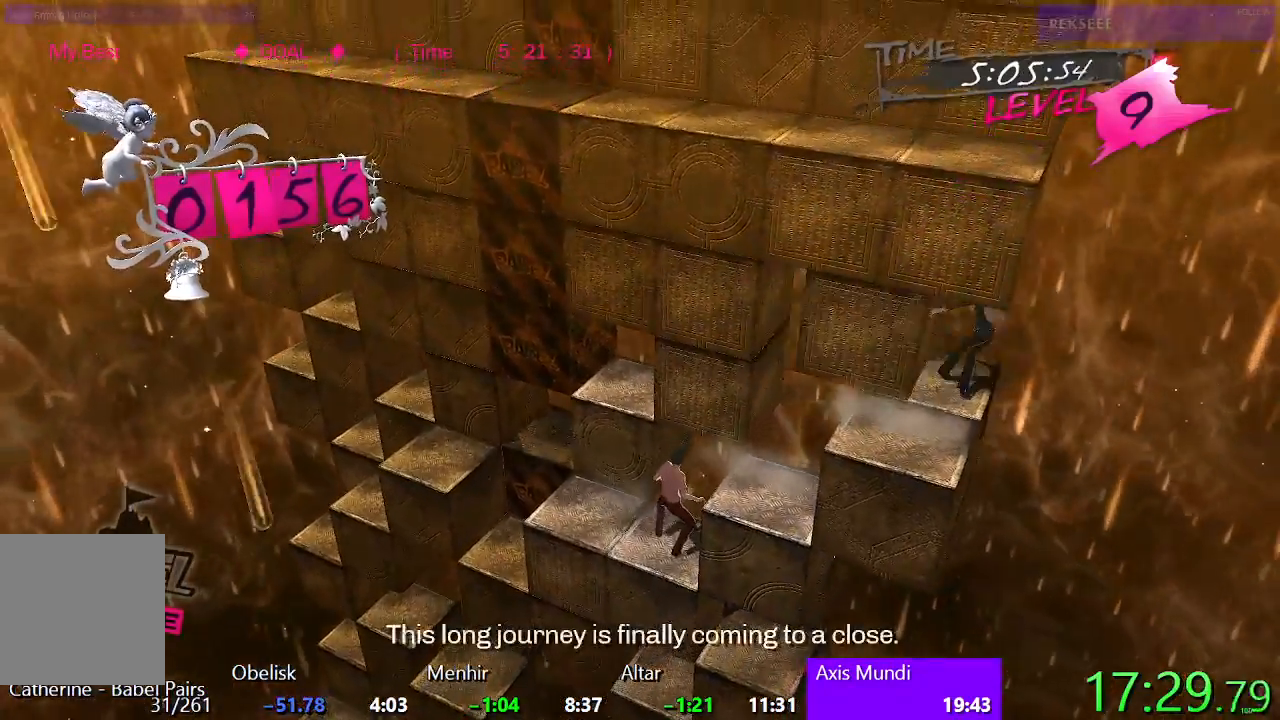
{"buttons": [], "events": [[183, "CIRCLE", "up"], [200, "R1", "up"]]}
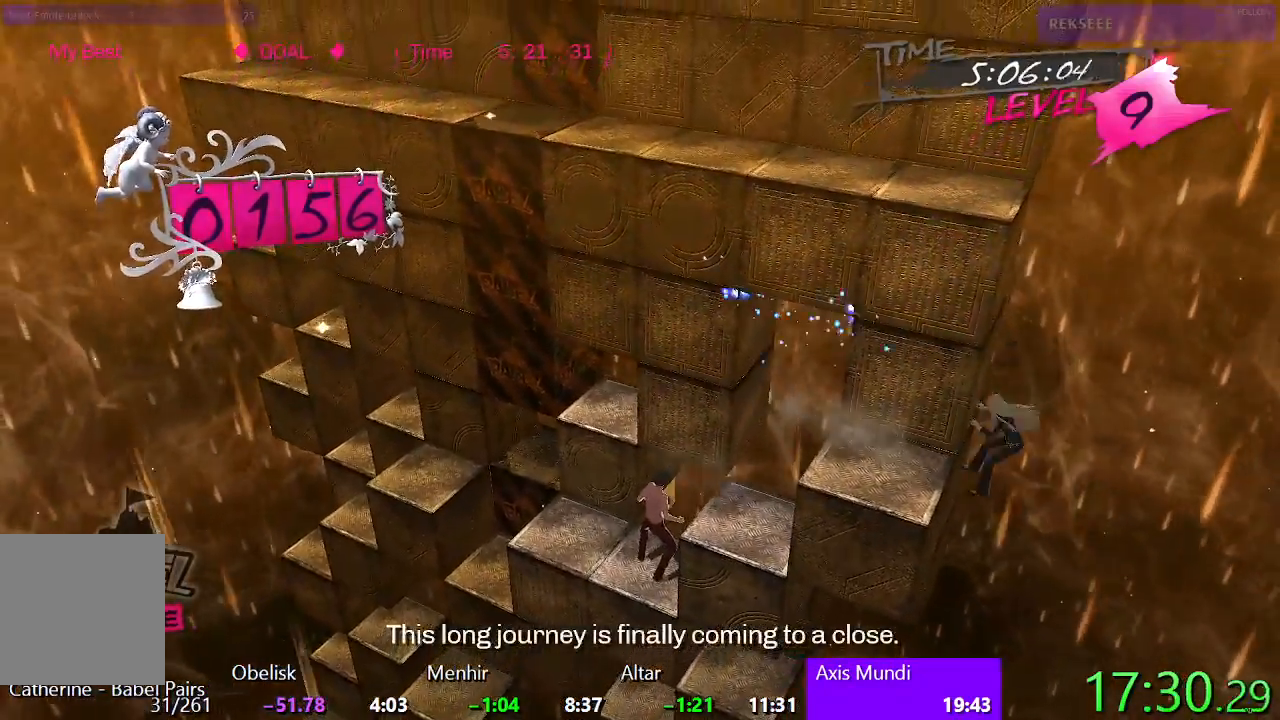
{"buttons": ["TRIANGLE"], "events": [[50, "SQUARE", "down"], [200, "SQUARE", "up"], [283, "TRIANGLE", "down"]]}
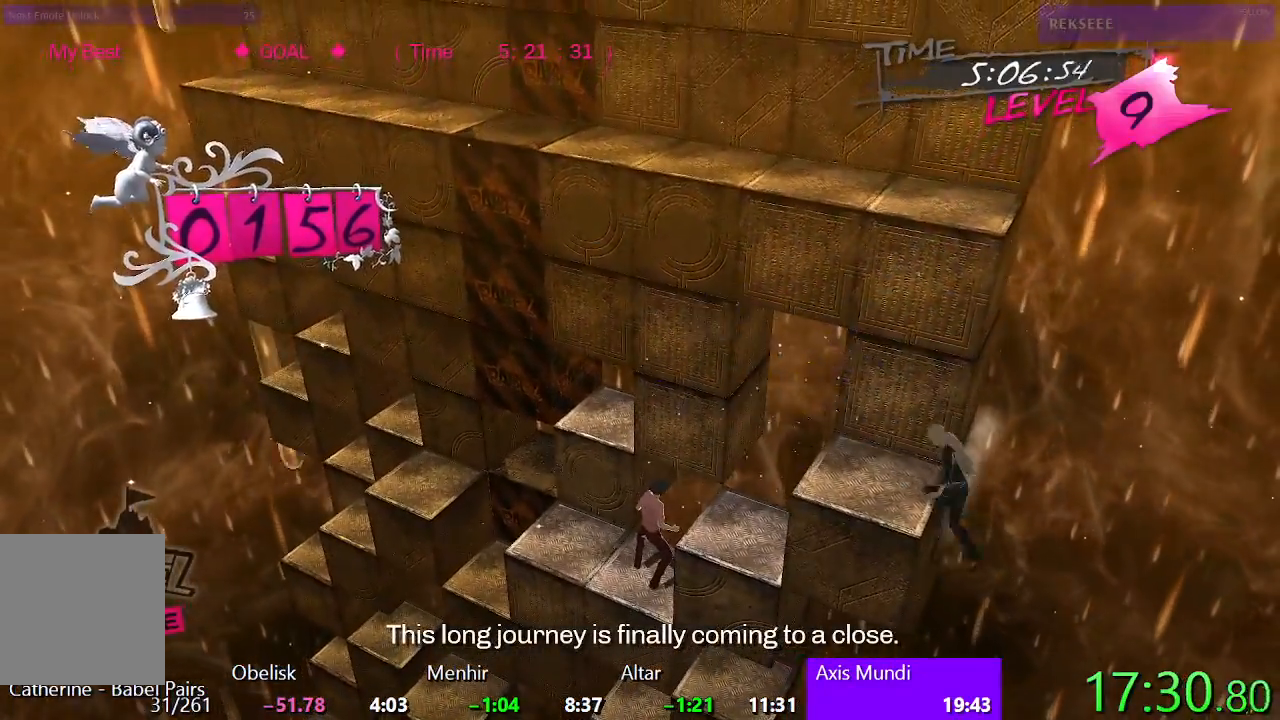
{"buttons": ["TRIANGLE"], "events": [[183, "R1", "down"], [367, "R1", "up"]]}
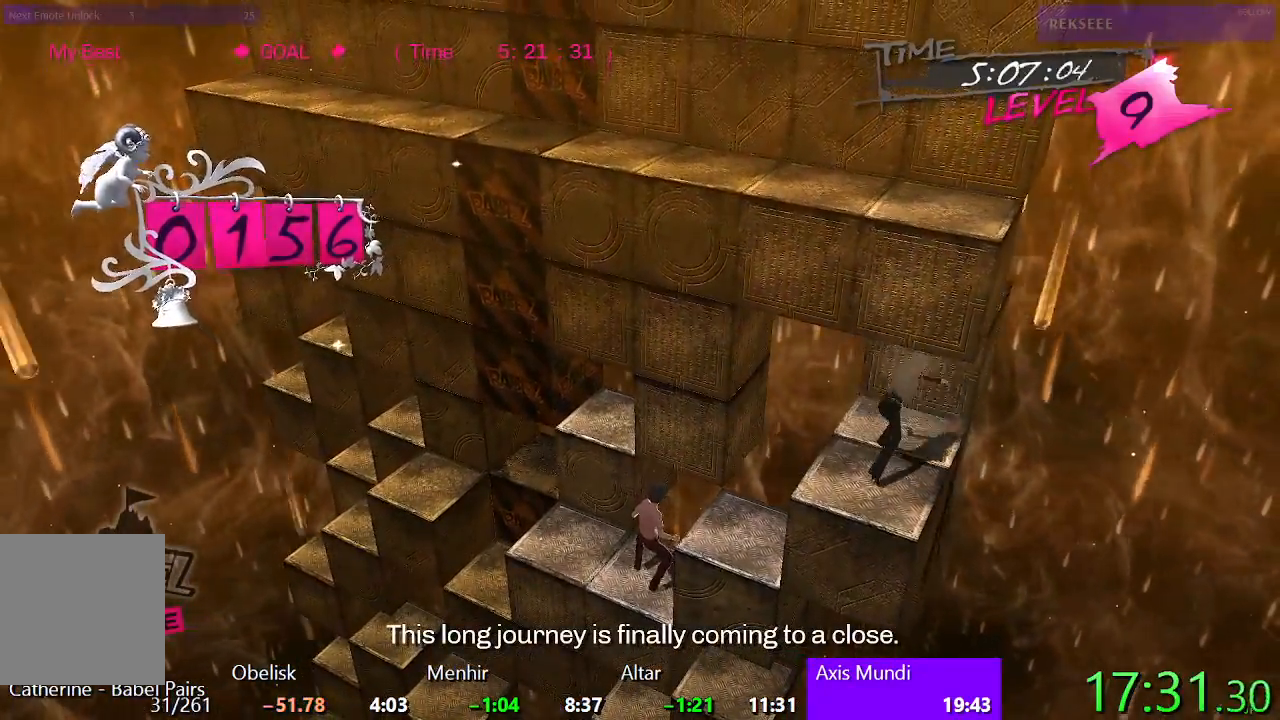
{"buttons": ["TRIANGLE", "R1"], "events": [[417, "R1", "down"]]}
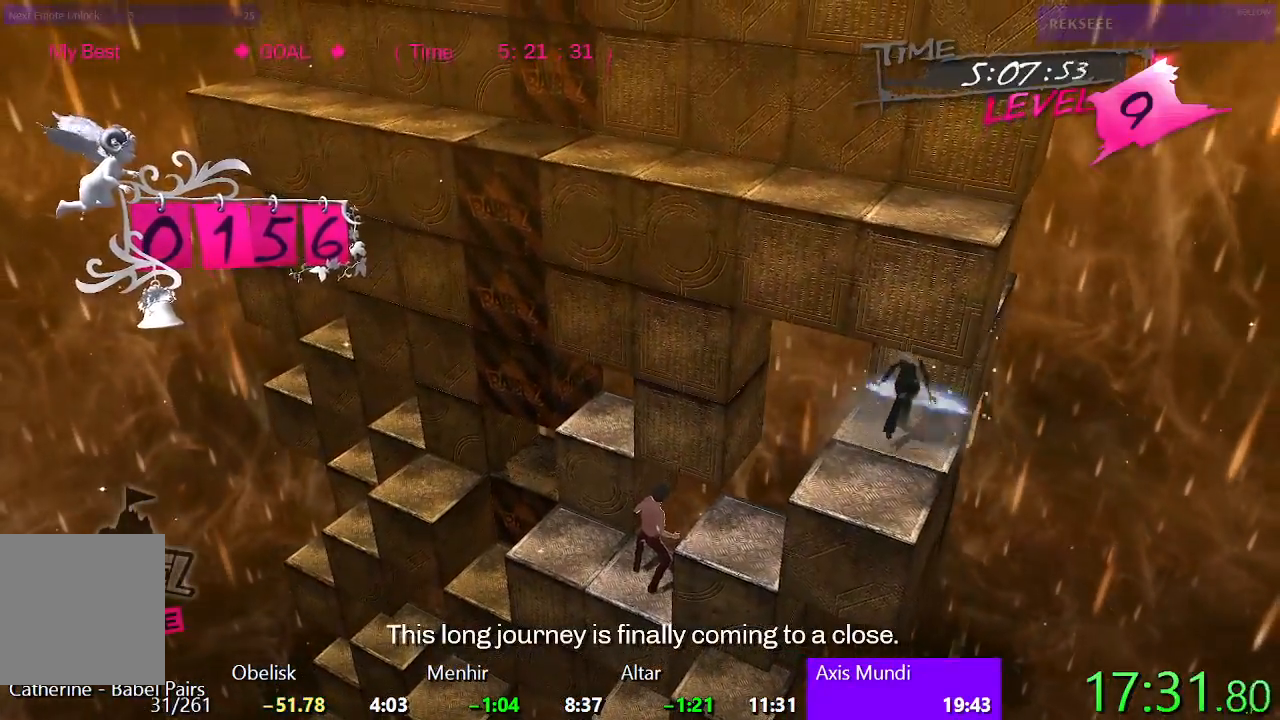
{"buttons": ["CROSS"], "events": [[150, "R1", "up"], [183, "TRIANGLE", "up"], [283, "CROSS", "down"]]}
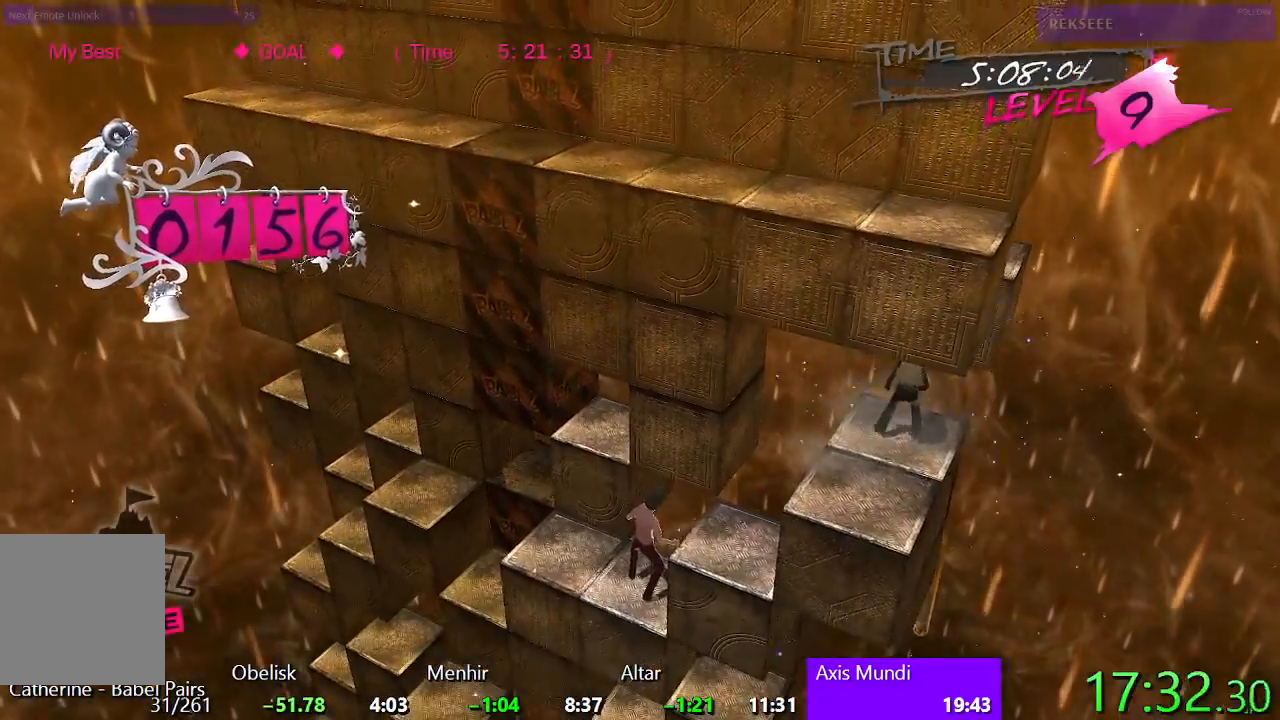
{"buttons": [], "events": [[183, "CROSS", "up"]]}
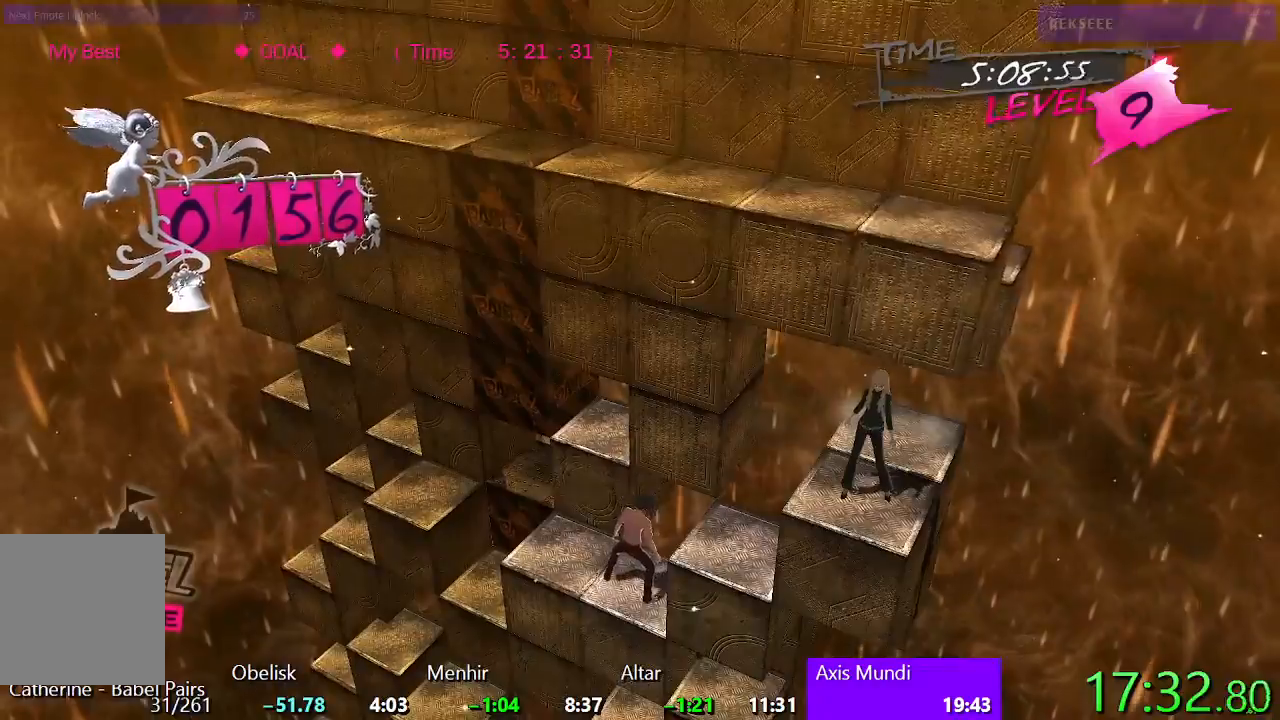
{"buttons": [], "events": []}
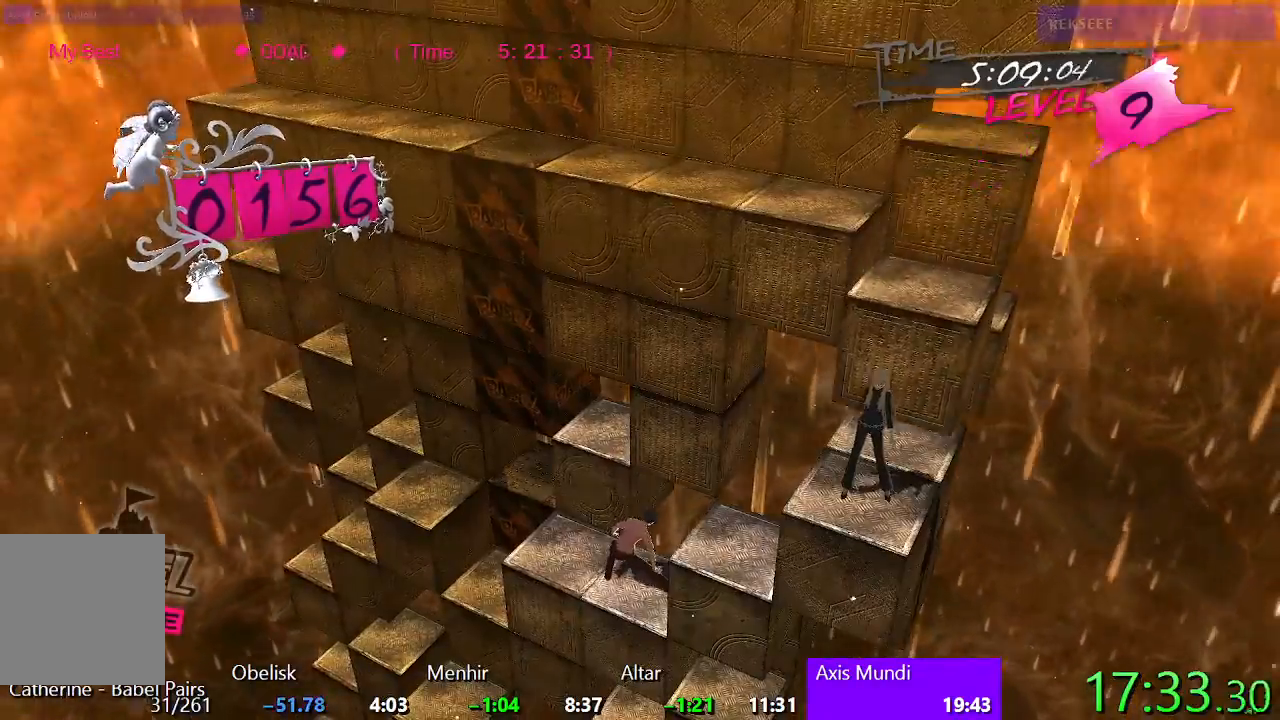
{"buttons": ["SQUARE", "DPAD_RIGHT"], "events": [[50, "TRIANGLE", "down"], [267, "DPAD_RIGHT", "down"], [367, "TRIANGLE", "up"], [467, "SQUARE", "down"]]}
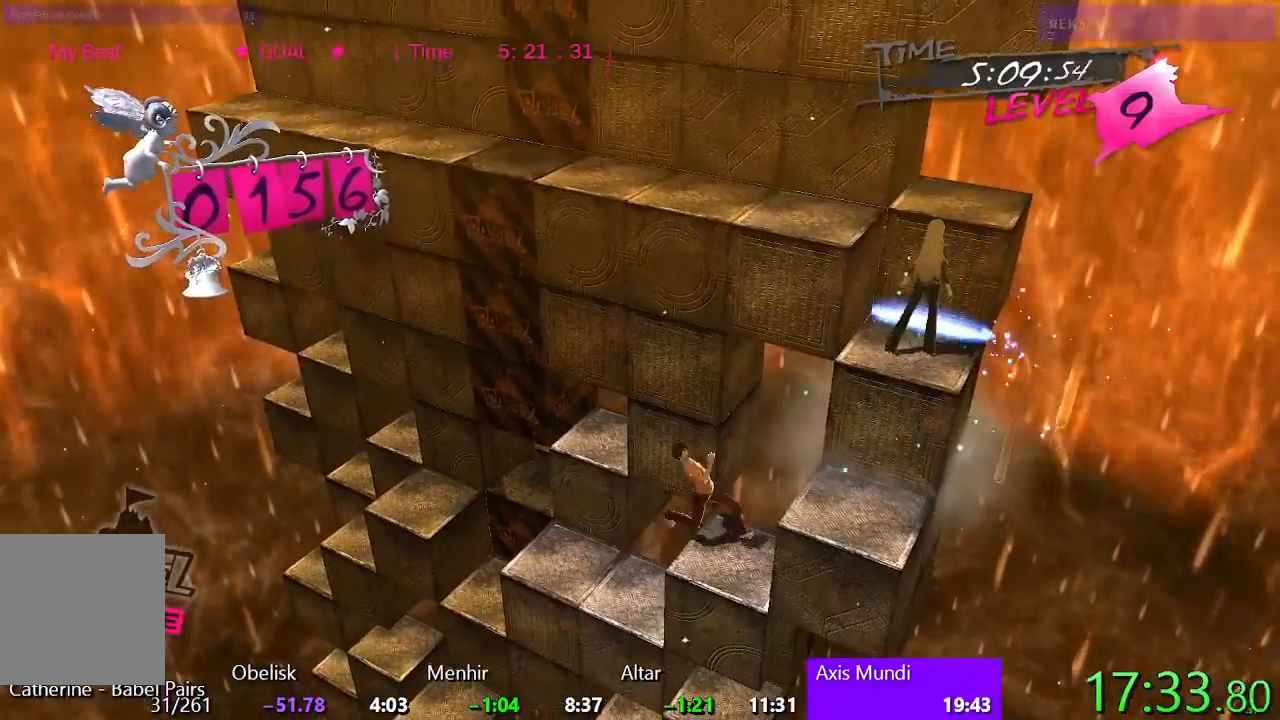
{"buttons": ["SQUARE", "DPAD_UP"], "events": [[400, "DPAD_RIGHT", "up"], [483, "DPAD_UP", "down"]]}
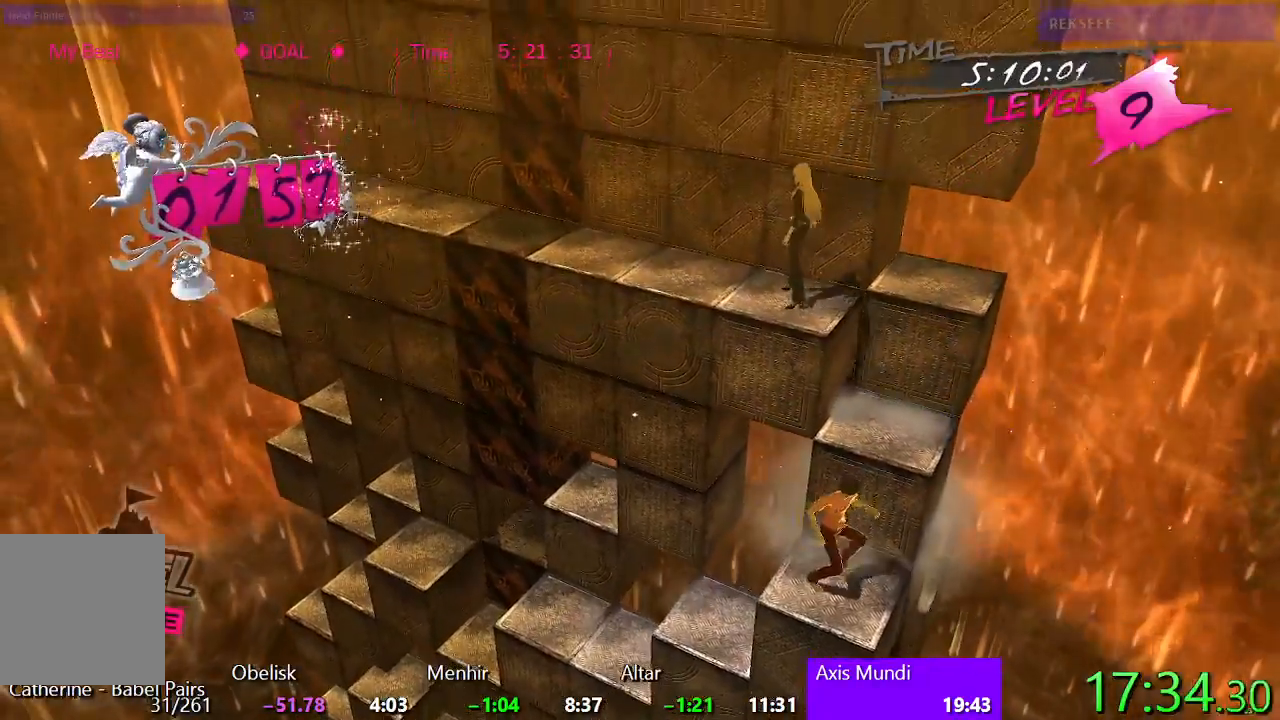
{"buttons": ["DPAD_LEFT"], "events": [[200, "SQUARE", "up"], [250, "DPAD_UP", "up"], [267, "CROSS", "down"], [267, "R1", "down"], [333, "DPAD_LEFT", "down"], [467, "R1", "up"], [483, "CROSS", "up"]]}
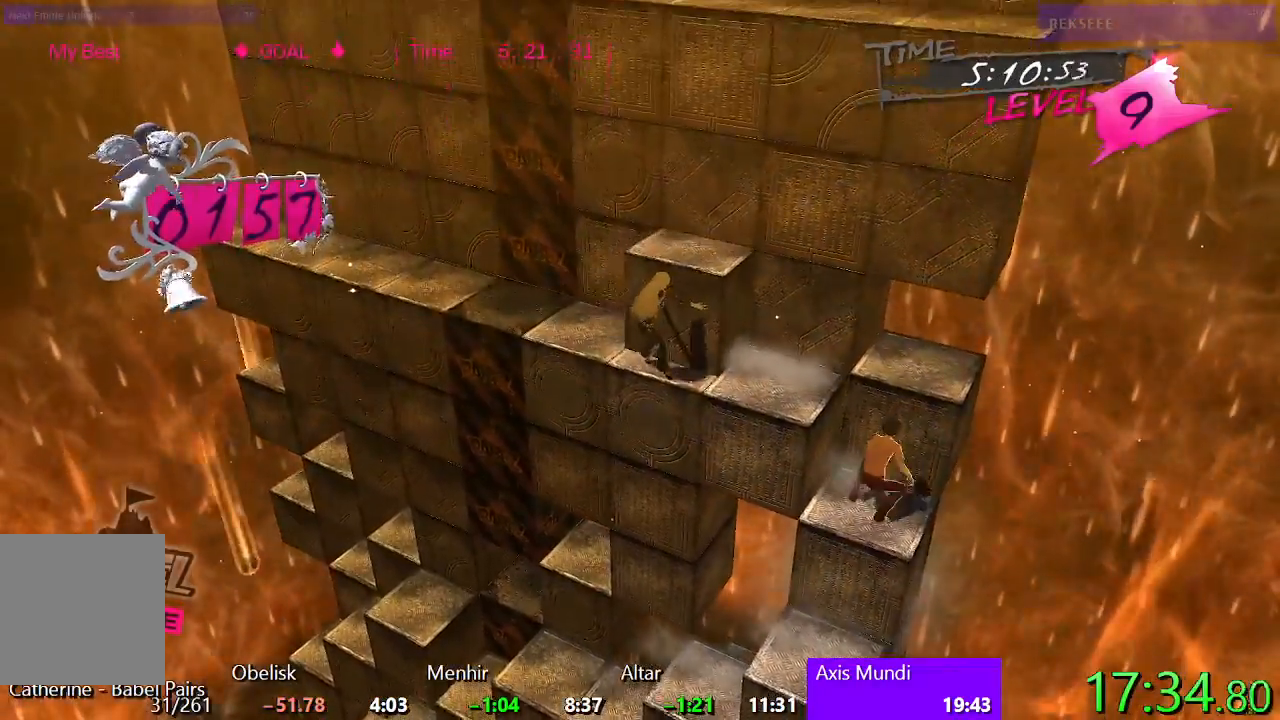
{"buttons": ["DPAD_LEFT"], "events": []}
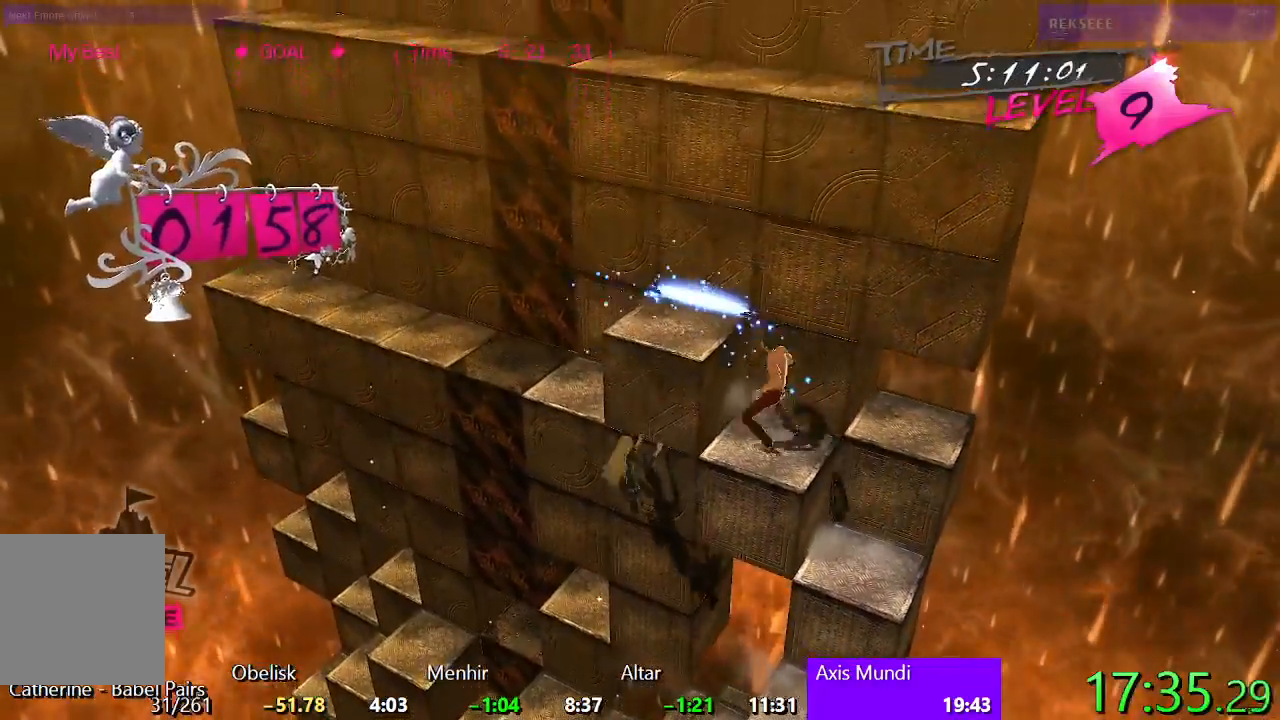
{"buttons": ["L1", "DPAD_DOWN"], "events": [[67, "DPAD_LEFT", "up"], [167, "DPAD_DOWN", "down"], [183, "L1", "down"]]}
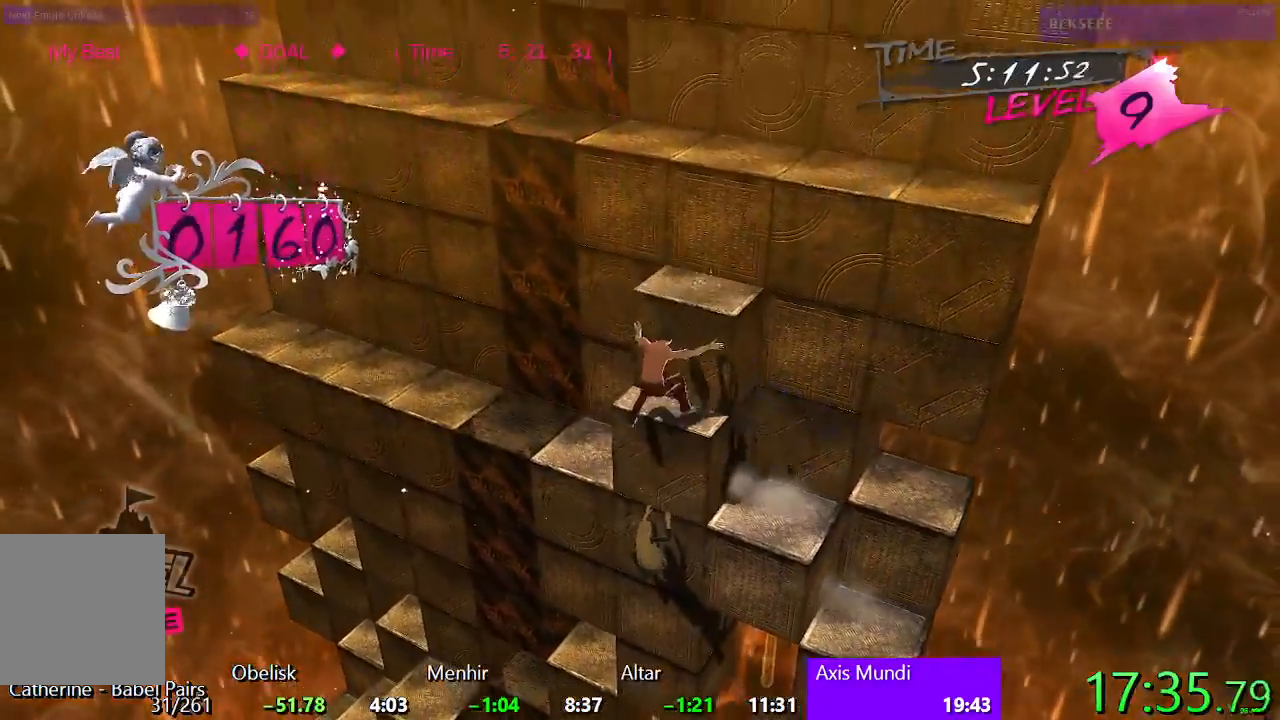
{"buttons": ["DPAD_LEFT"], "events": [[67, "L1", "up"], [117, "DPAD_DOWN", "up"], [450, "DPAD_LEFT", "down"]]}
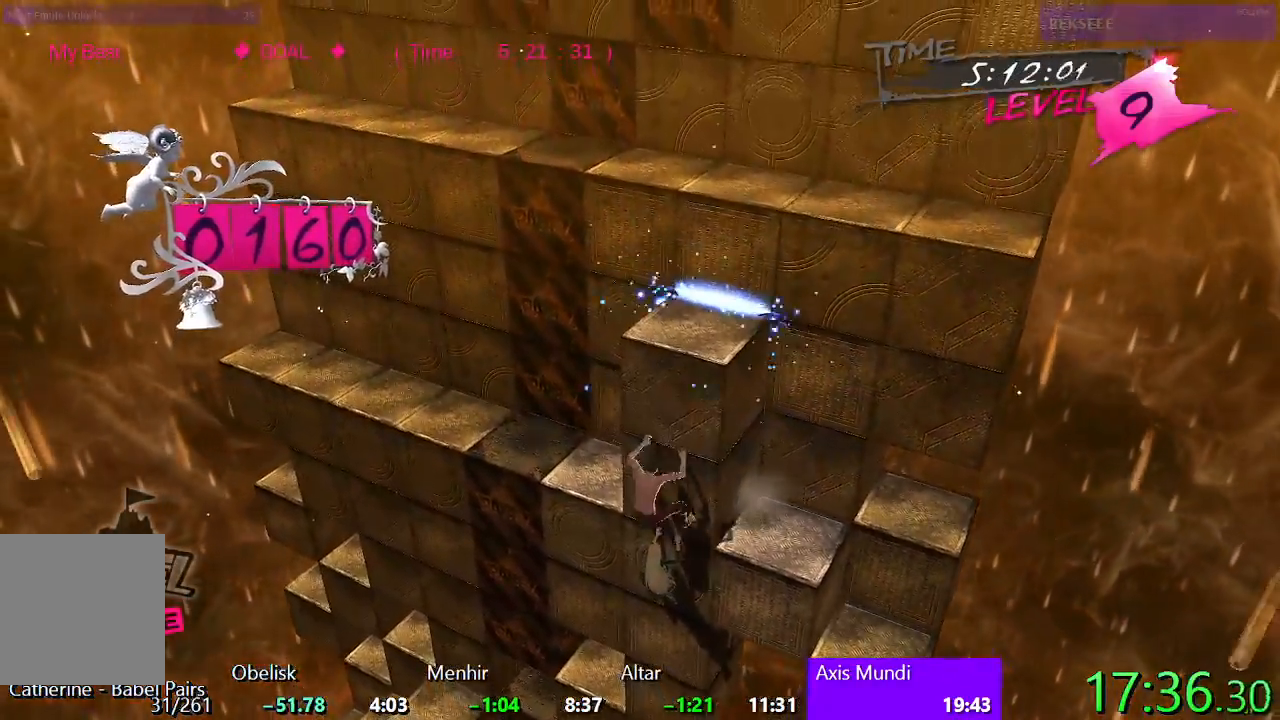
{"buttons": ["L1", "DPAD_LEFT"], "events": [[67, "L1", "down"]]}
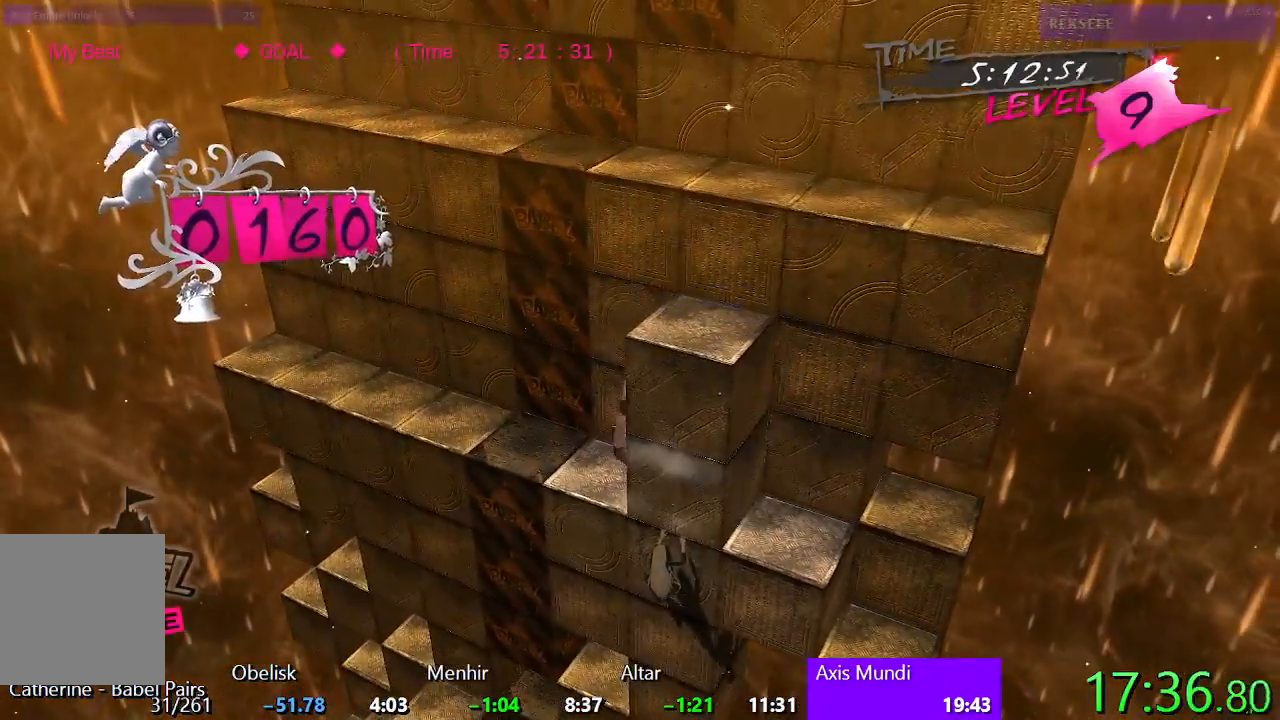
{"buttons": ["L1", "DPAD_LEFT"], "events": [[17, "DPAD_LEFT", "up"], [17, "L1", "up"], [283, "DPAD_RIGHT", "down"], [400, "DPAD_RIGHT", "up"], [467, "L1", "down"], [483, "DPAD_LEFT", "down"]]}
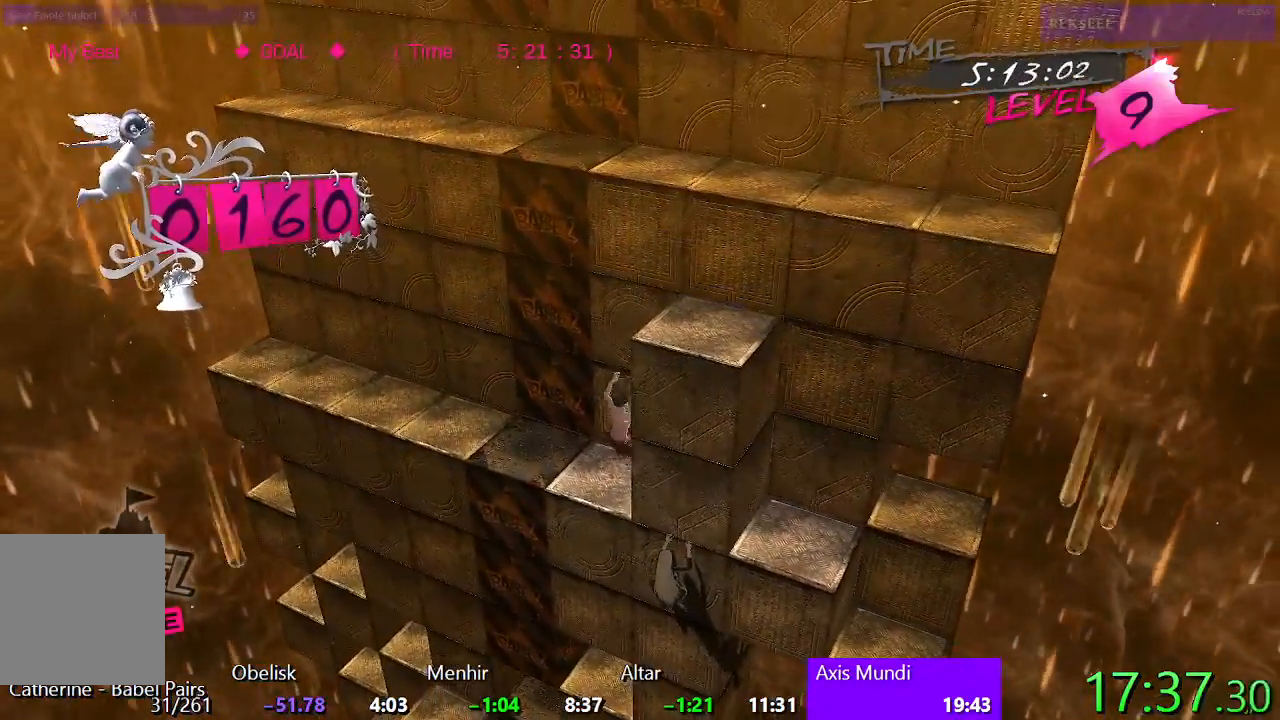
{"buttons": ["SQUARE", "DPAD_RIGHT"], "events": [[200, "DPAD_LEFT", "up"], [217, "DPAD_LEFT", "down"], [217, "L1", "up"], [217, "SQUARE", "down"], [233, "DPAD_LEFT", "up"], [333, "DPAD_RIGHT", "down"]]}
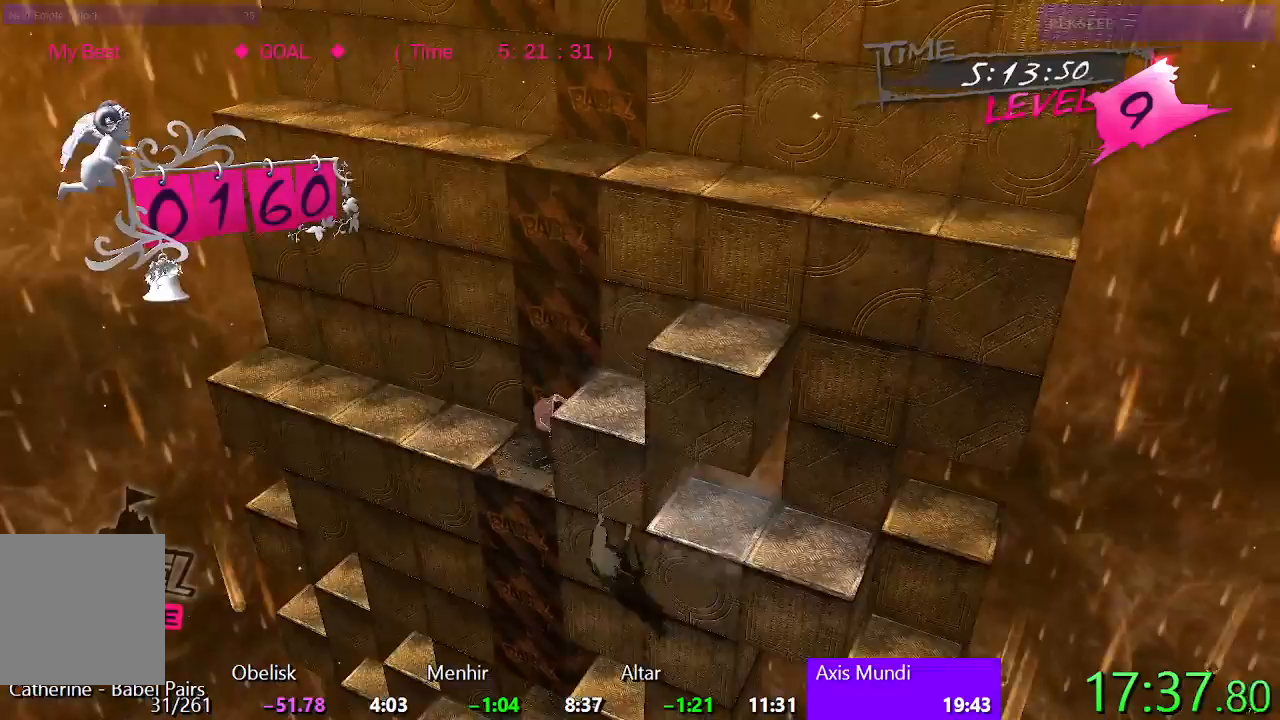
{"buttons": ["TRIANGLE"], "events": [[183, "SQUARE", "up"], [300, "TRIANGLE", "down"], [467, "DPAD_RIGHT", "up"], [483, "DPAD_RIGHT", "down"], [500, "DPAD_RIGHT", "up"]]}
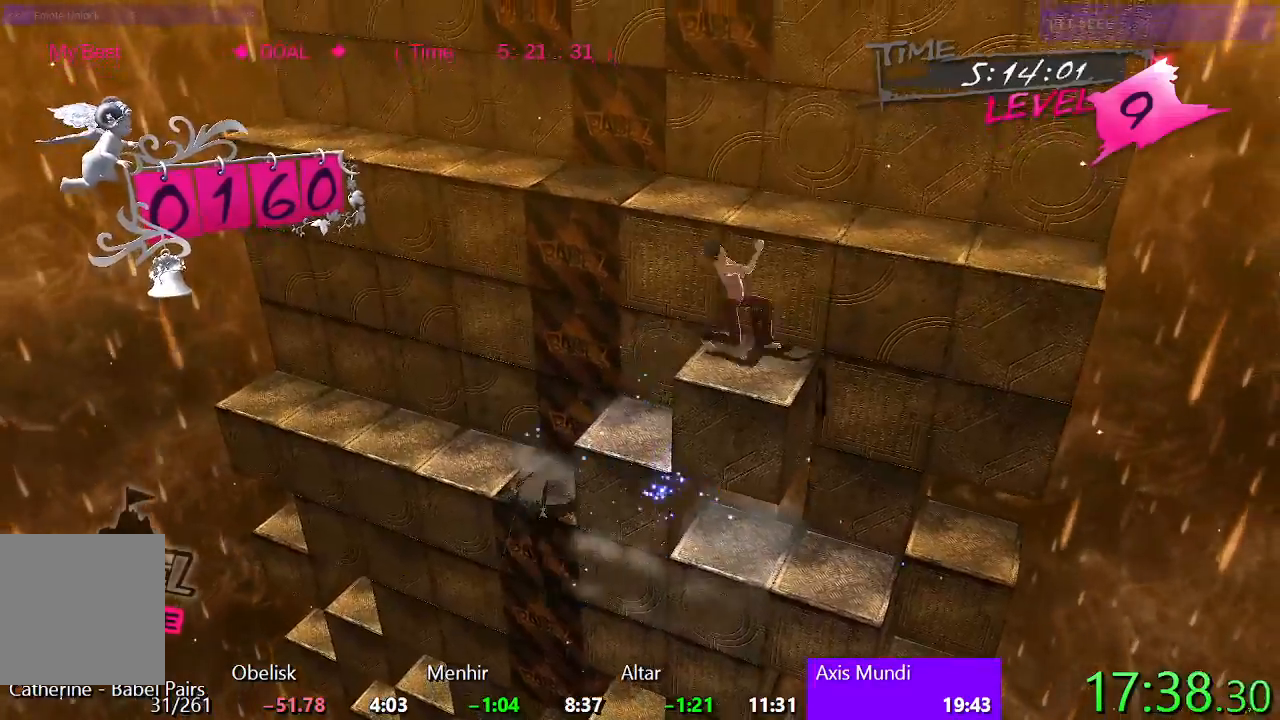
{"buttons": ["CIRCLE", "DPAD_LEFT"], "events": [[33, "DPAD_UP", "down"], [67, "TRIANGLE", "up"], [167, "CIRCLE", "down"], [350, "DPAD_UP", "up"], [450, "DPAD_LEFT", "down"]]}
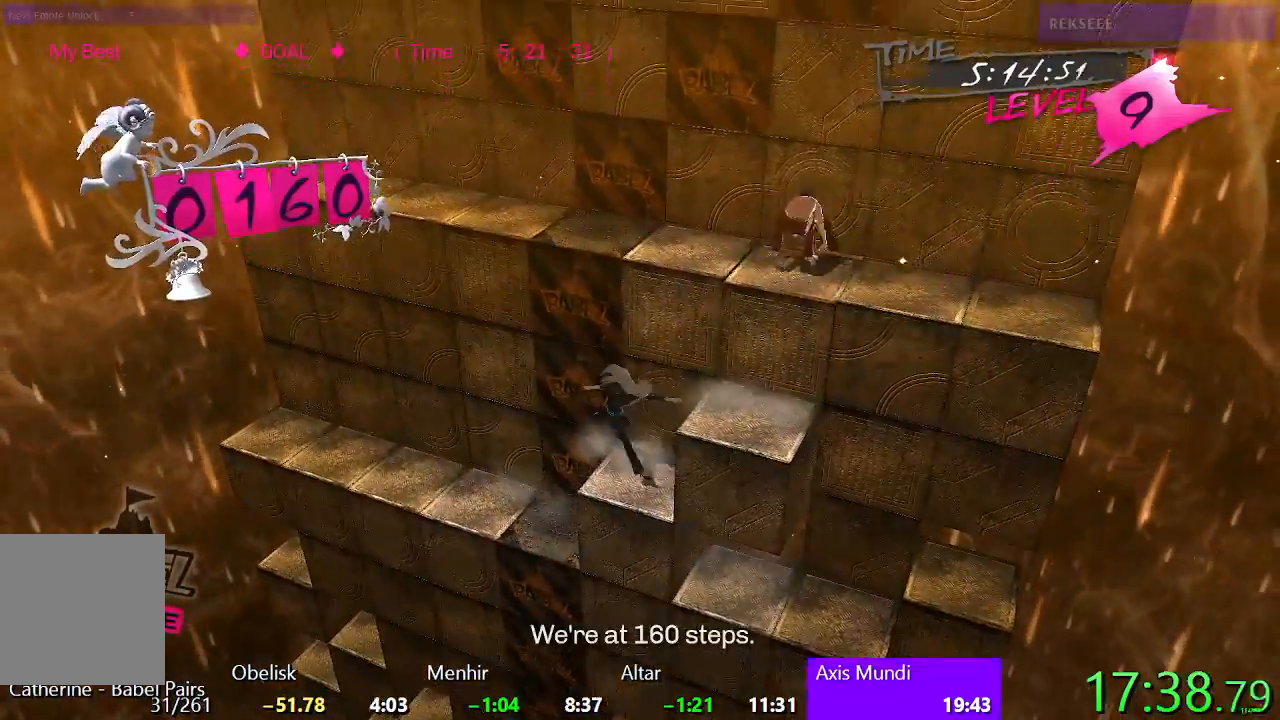
{"buttons": ["TRIANGLE", "L1", "DPAD_DOWN"], "events": [[300, "DPAD_LEFT", "up"], [367, "CIRCLE", "up"], [383, "DPAD_DOWN", "down"], [383, "L1", "down"], [500, "TRIANGLE", "down"]]}
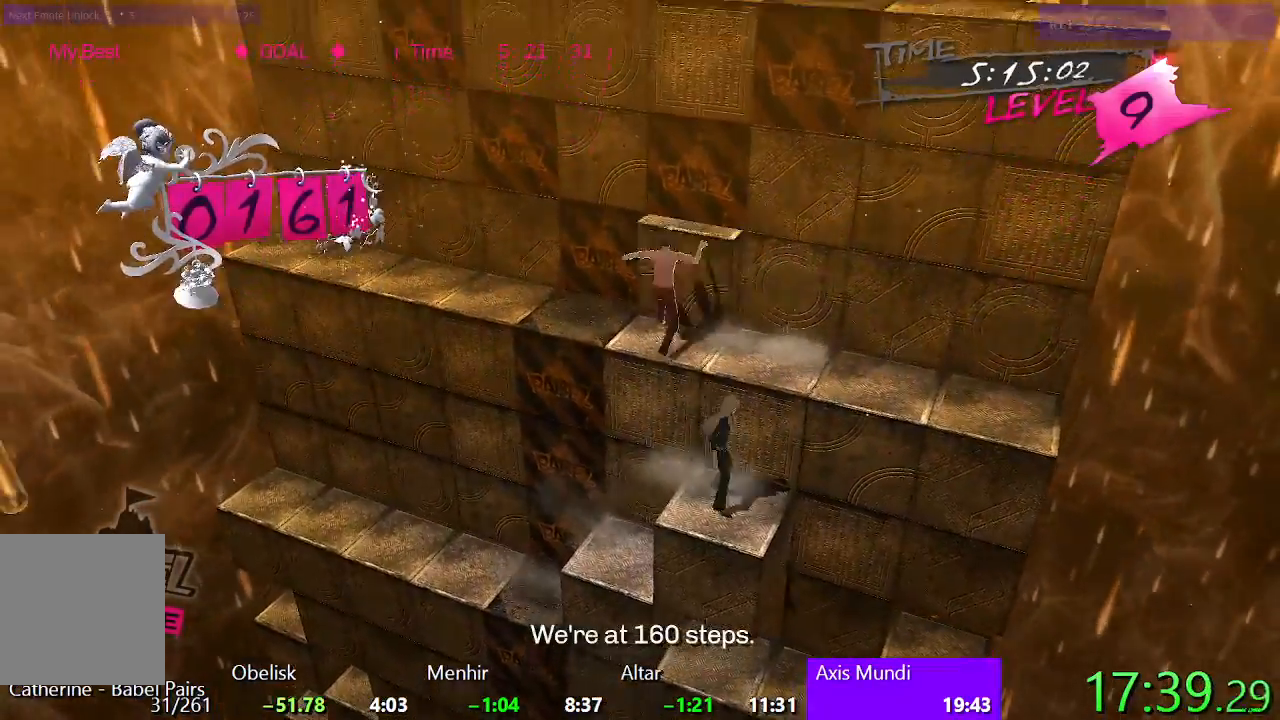
{"buttons": ["CROSS", "R1"], "events": [[117, "DPAD_DOWN", "up"], [150, "L1", "up"], [267, "TRIANGLE", "up"], [367, "CROSS", "down"], [383, "R1", "down"]]}
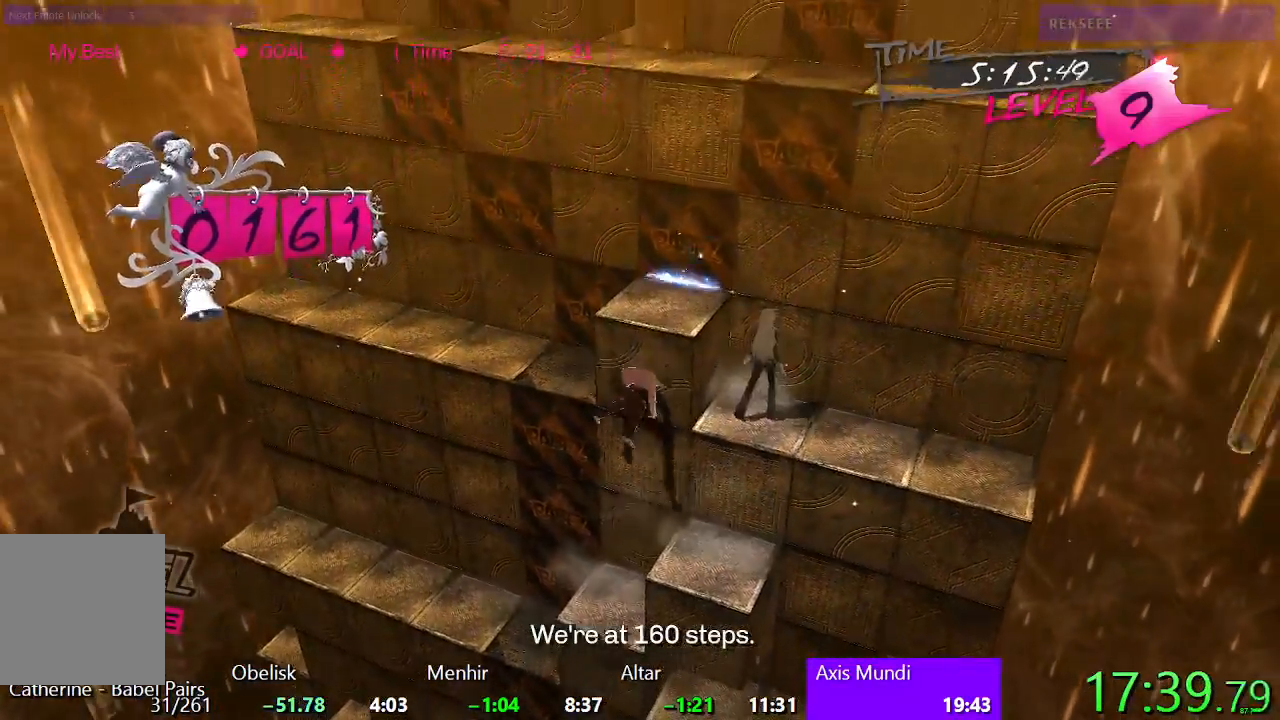
{"buttons": ["DPAD_UP"], "events": [[167, "DPAD_LEFT", "down"], [267, "R1", "up"], [317, "DPAD_LEFT", "up"], [383, "CROSS", "up"], [400, "DPAD_UP", "down"]]}
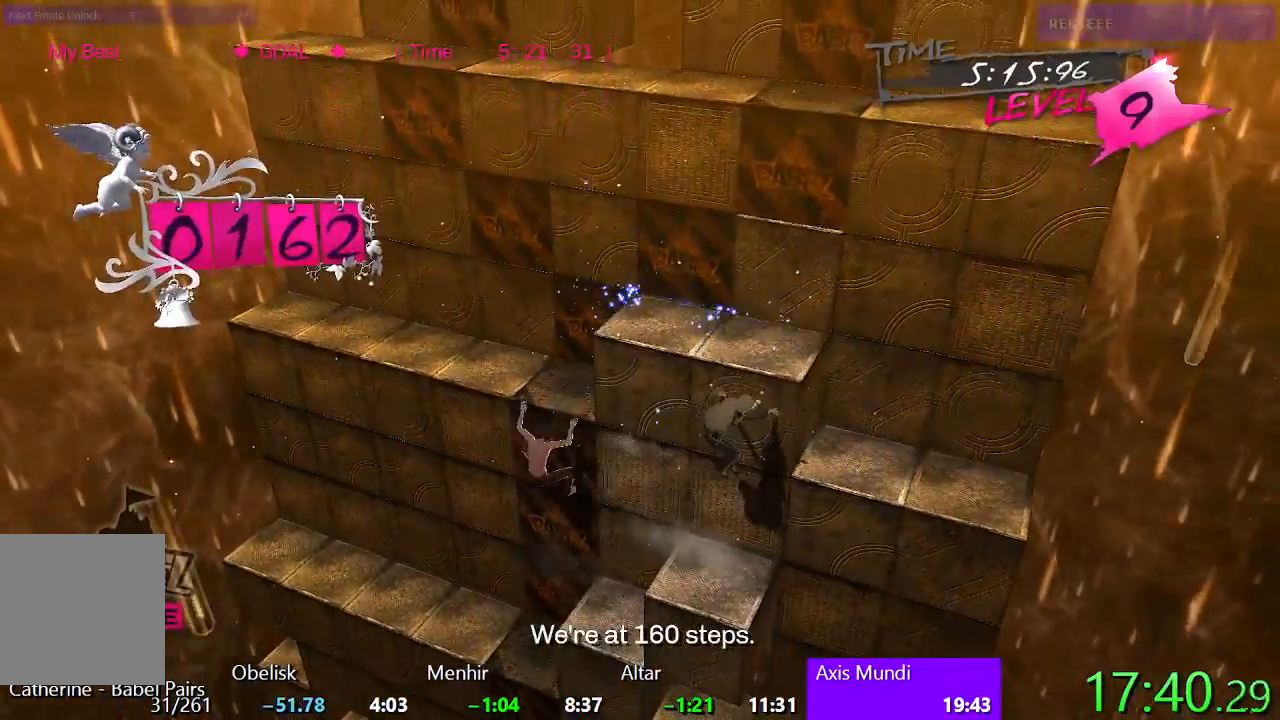
{"buttons": ["TRIANGLE"], "events": [[117, "CIRCLE", "down"], [117, "DPAD_UP", "up"], [267, "DPAD_RIGHT", "down"], [333, "CIRCLE", "up"], [417, "TRIANGLE", "down"], [467, "DPAD_RIGHT", "up"]]}
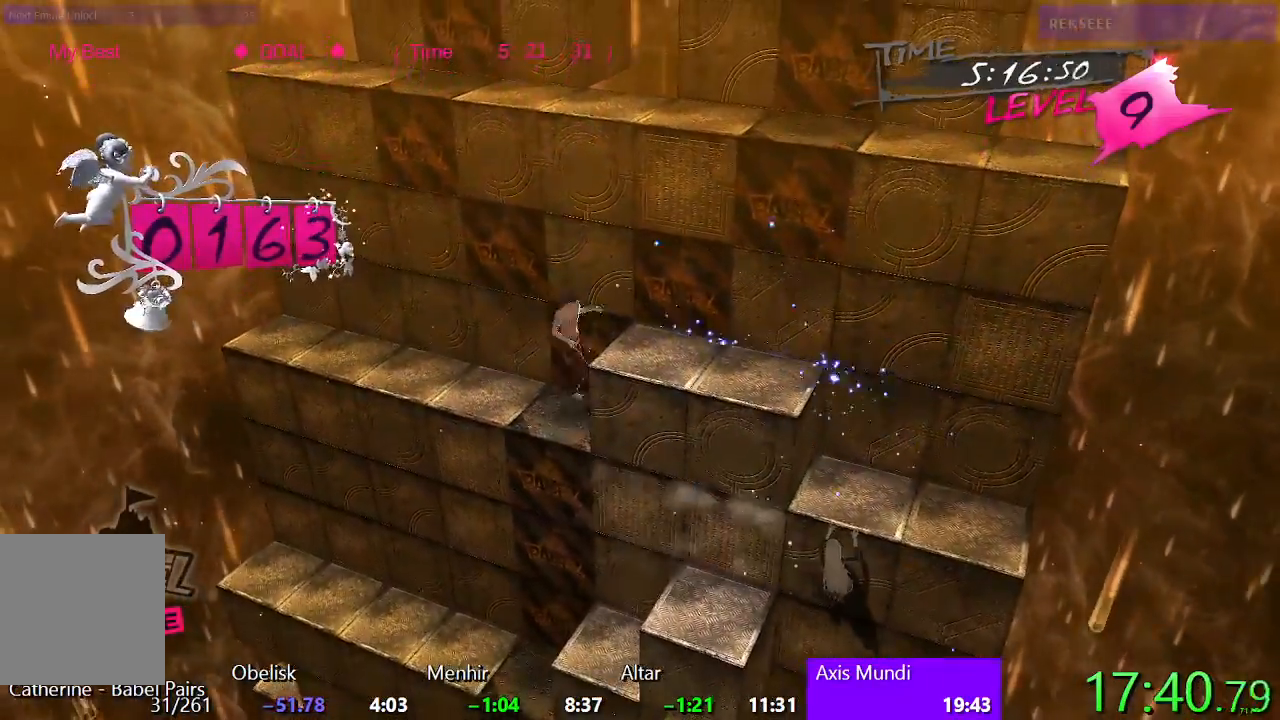
{"buttons": ["SQUARE", "R1"], "events": [[117, "TRIANGLE", "up"], [233, "SQUARE", "down"], [333, "R1", "down"]]}